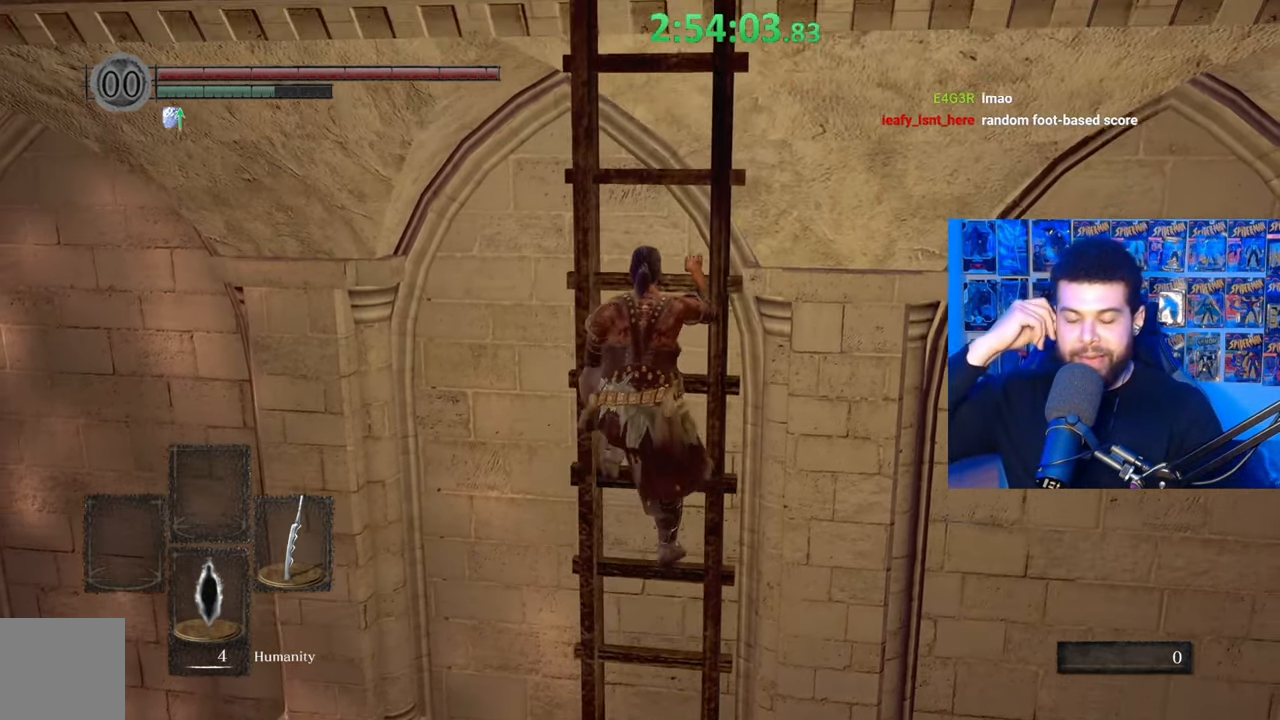
Gameplay with a controller (Xbox layout); each line is a JSON object with the inputs held at the frame after it. "events" lists button and stick changes between this image and that frame as [ms after this image, input, new state], when the widget could be followed in between.
{"buttons": [], "left_stick": "up", "right_stick": "center", "events": []}
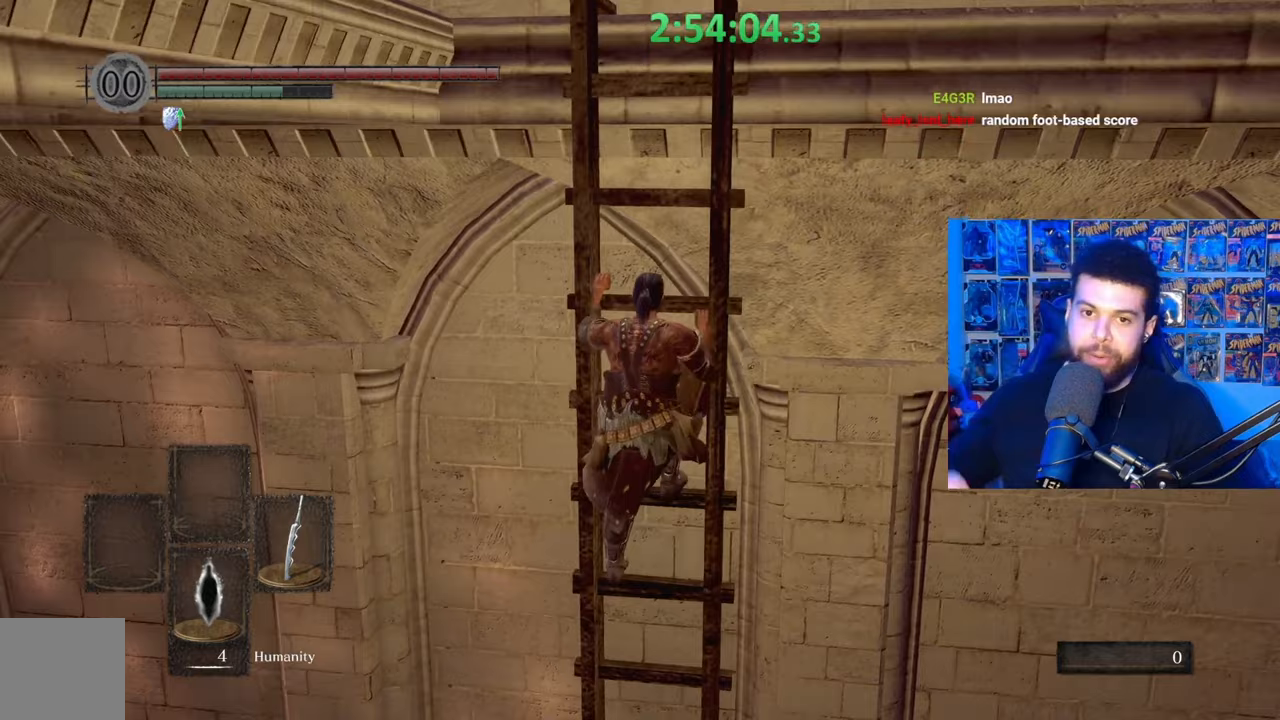
{"buttons": [], "left_stick": "up", "right_stick": "center", "events": []}
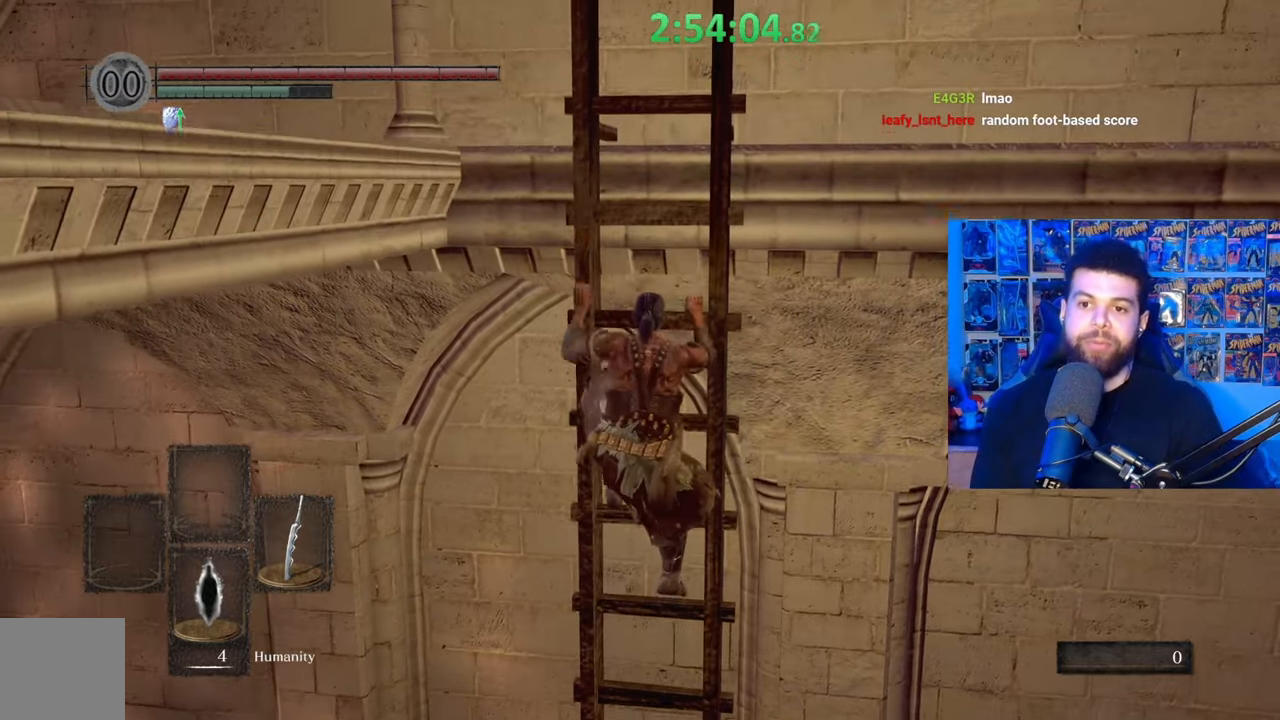
{"buttons": [], "left_stick": "up", "right_stick": "down-left", "events": [[433, "right_stick", "down-left"]]}
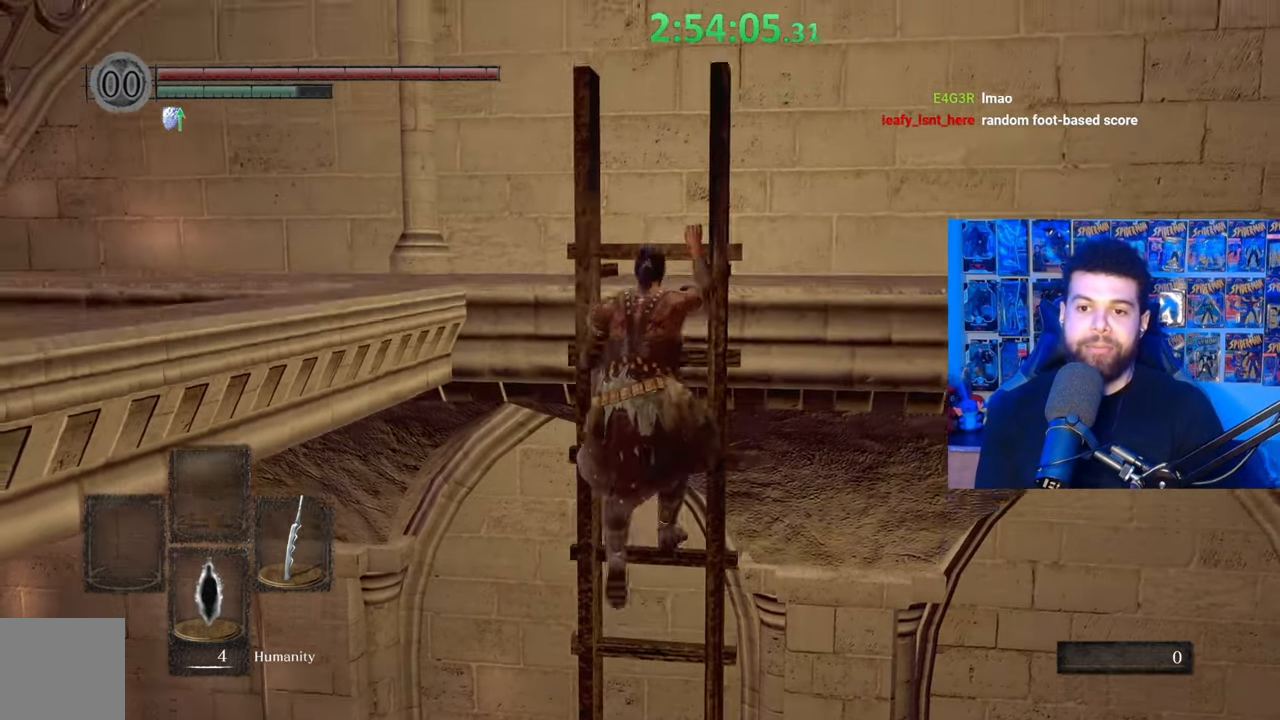
{"buttons": [], "left_stick": "up-right", "right_stick": "down-left", "events": [[117, "right_stick", "center"], [317, "right_stick", "down-left"], [383, "left_stick", "up-right"]]}
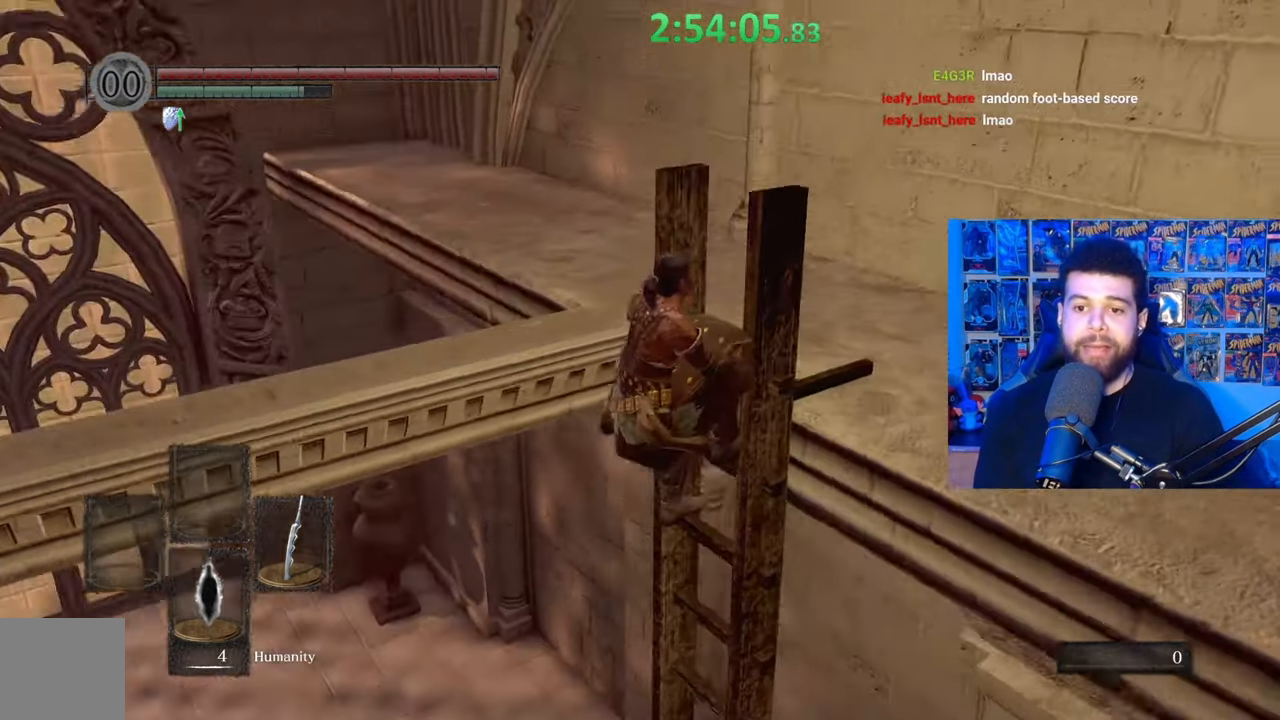
{"buttons": [], "left_stick": "right", "right_stick": "left", "events": [[183, "right_stick", "center"], [233, "left_stick", "center"], [367, "right_stick", "left"], [417, "left_stick", "right"]]}
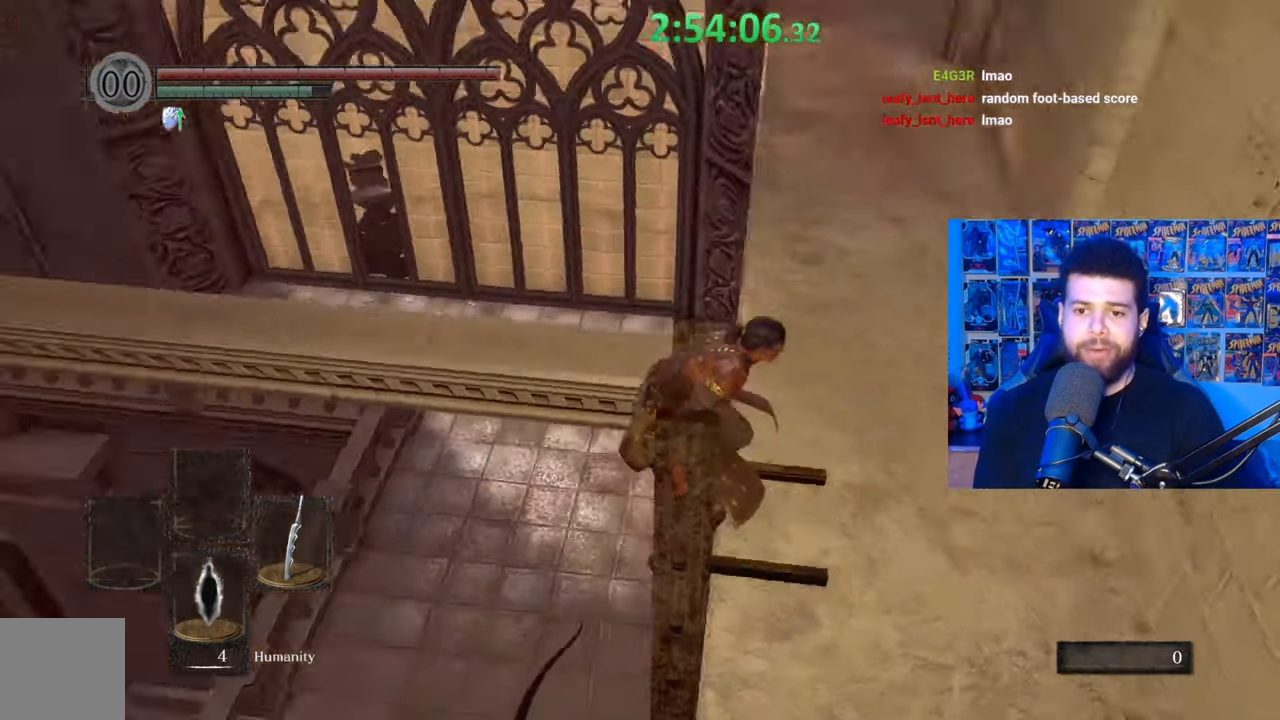
{"buttons": [], "left_stick": "down-right", "right_stick": "left", "events": [[183, "left_stick", "down-right"], [283, "right_stick", "center"], [417, "right_stick", "left"]]}
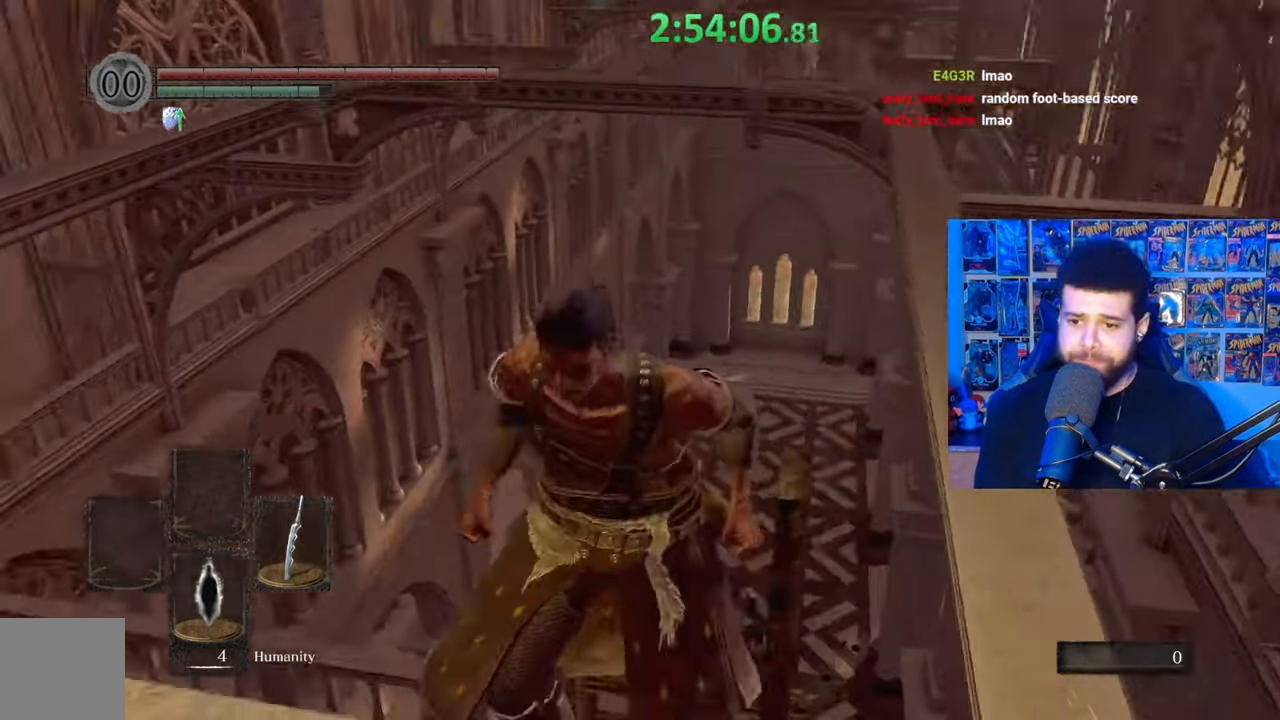
{"buttons": [], "left_stick": "center", "right_stick": "center", "events": [[17, "right_stick", "center"], [433, "left_stick", "center"]]}
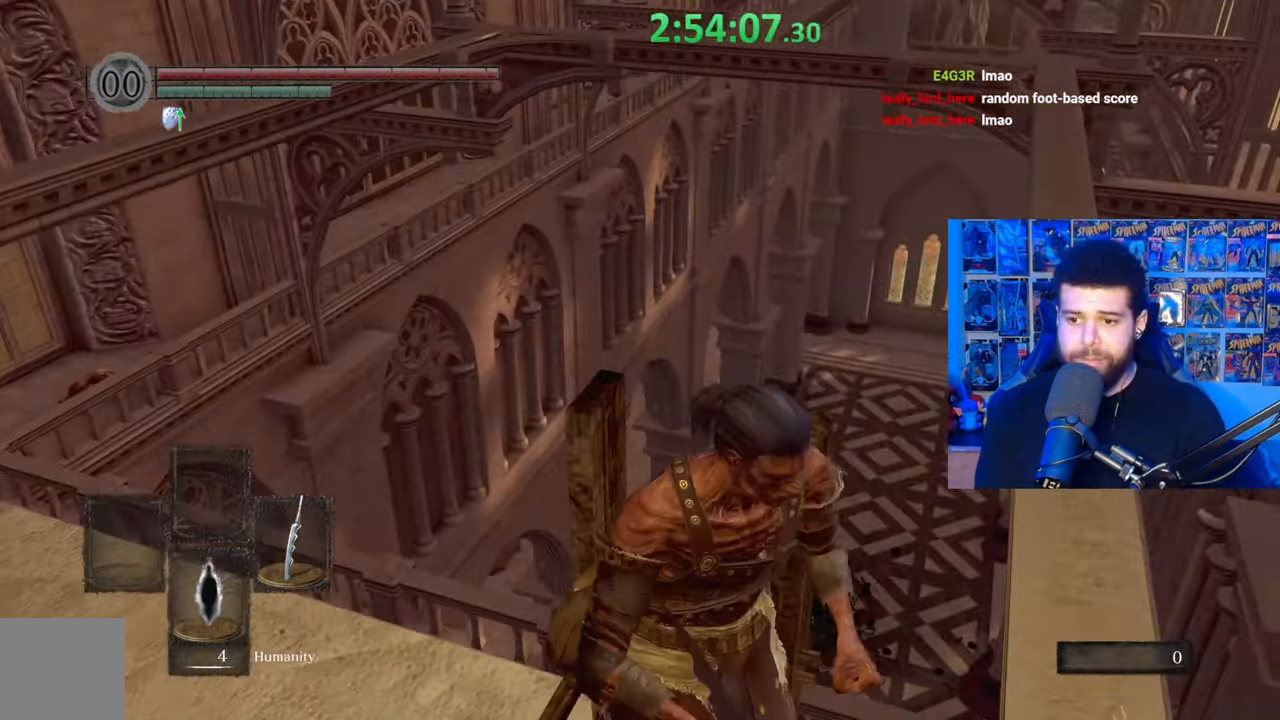
{"buttons": [], "left_stick": "center", "right_stick": "center", "events": [[117, "right_stick", "down"], [183, "left_stick", "right"], [217, "right_stick", "center"], [283, "left_stick", "center"]]}
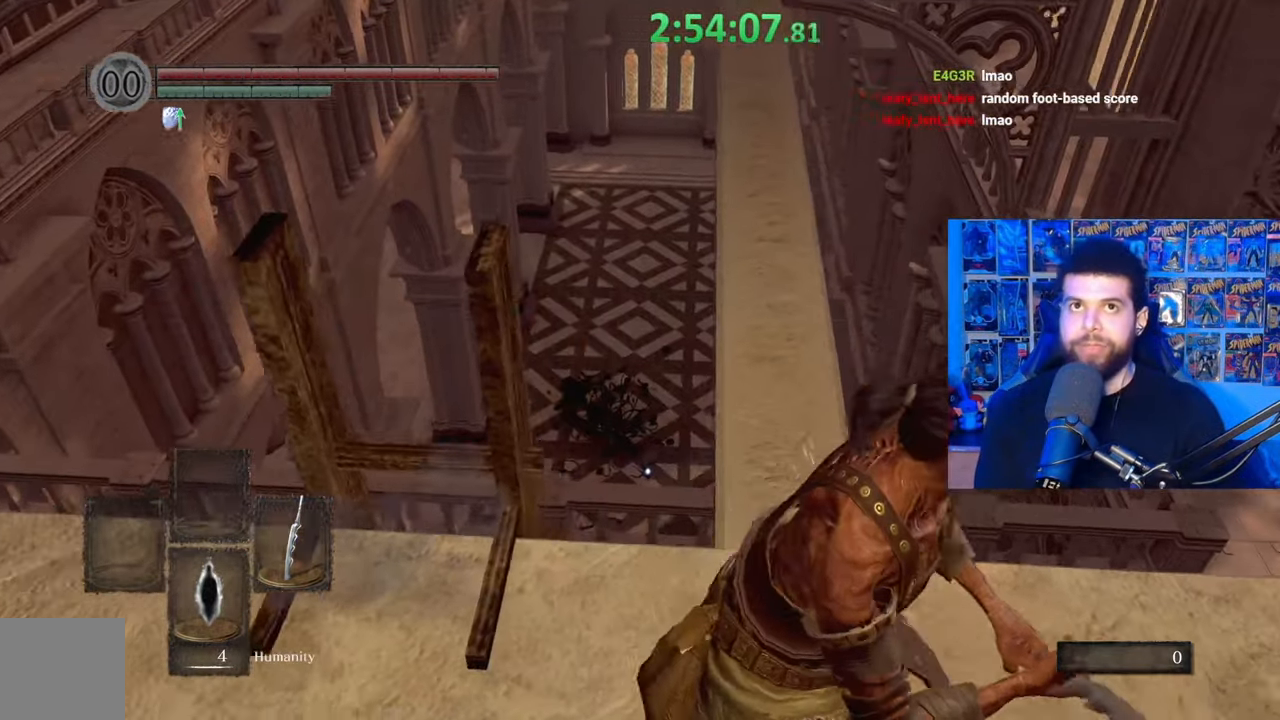
{"buttons": [], "left_stick": "center", "right_stick": "center", "events": [[183, "right_stick", "left"], [233, "right_stick", "down-left"], [333, "right_stick", "center"]]}
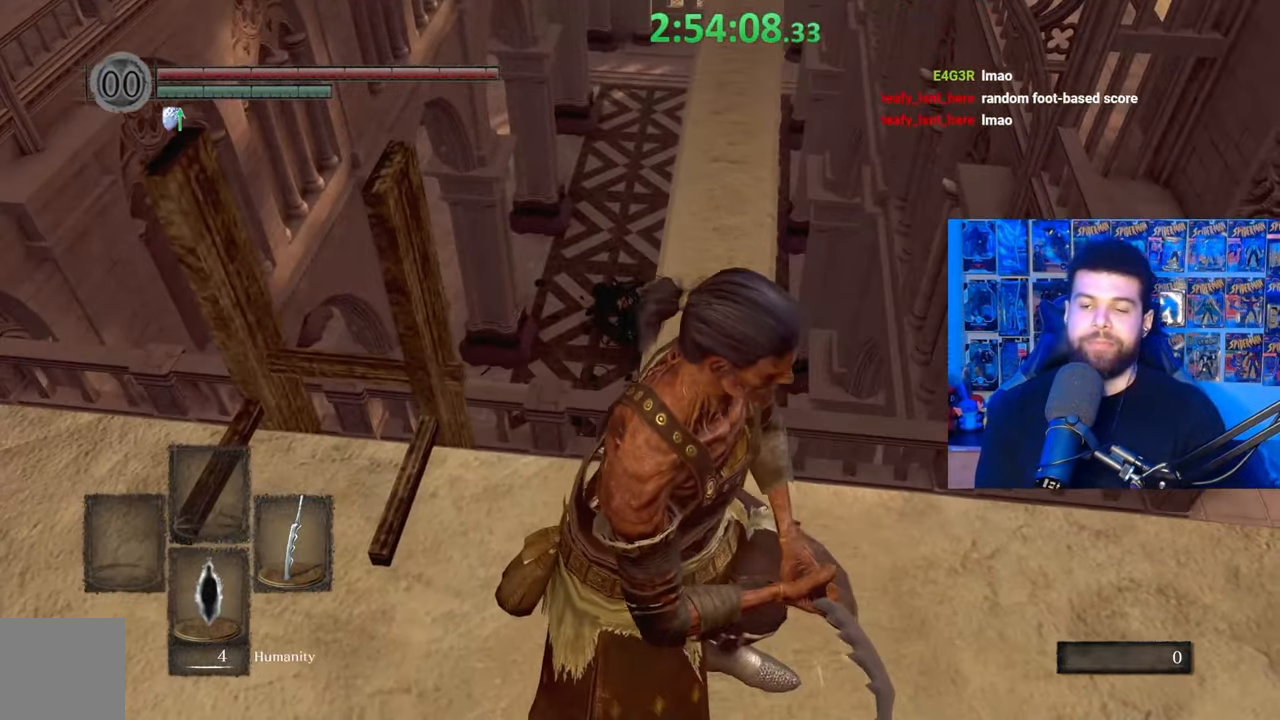
{"buttons": [], "left_stick": "up", "right_stick": "center", "events": [[267, "right_stick", "up"], [317, "left_stick", "up"], [333, "right_stick", "center"]]}
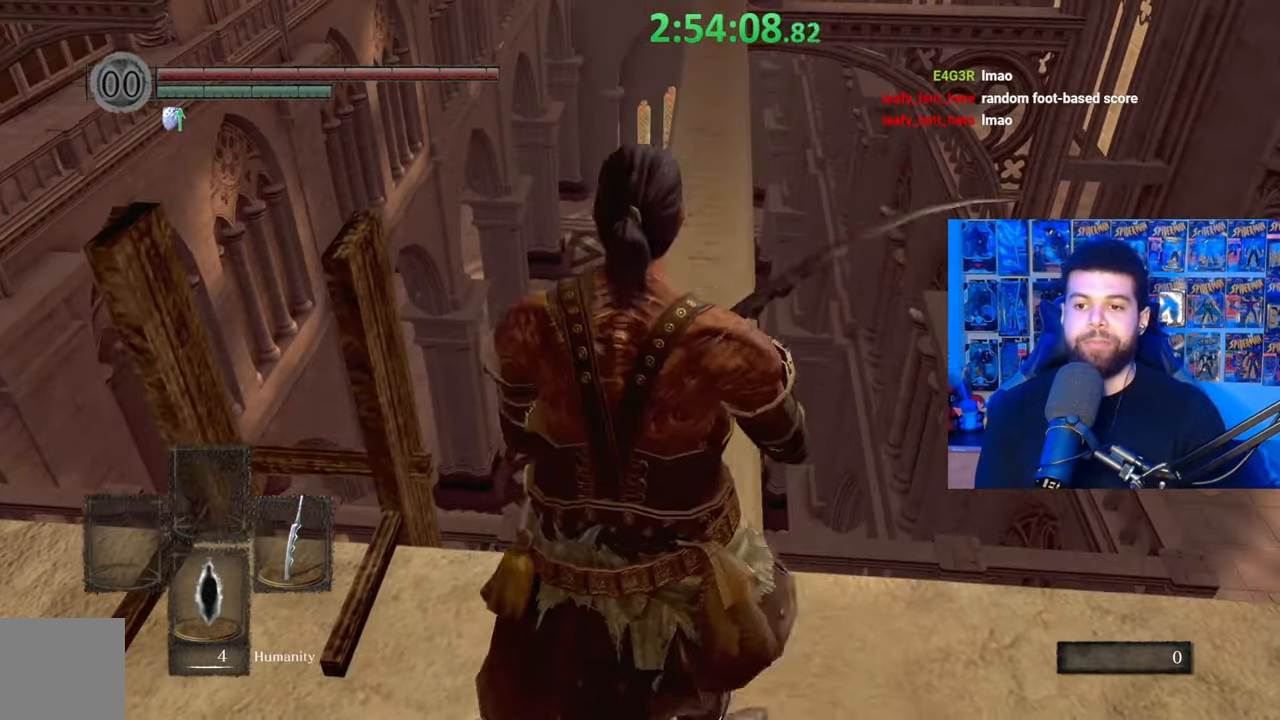
{"buttons": ["B"], "left_stick": "up", "right_stick": "up", "events": [[33, "B", "down"], [433, "right_stick", "up"]]}
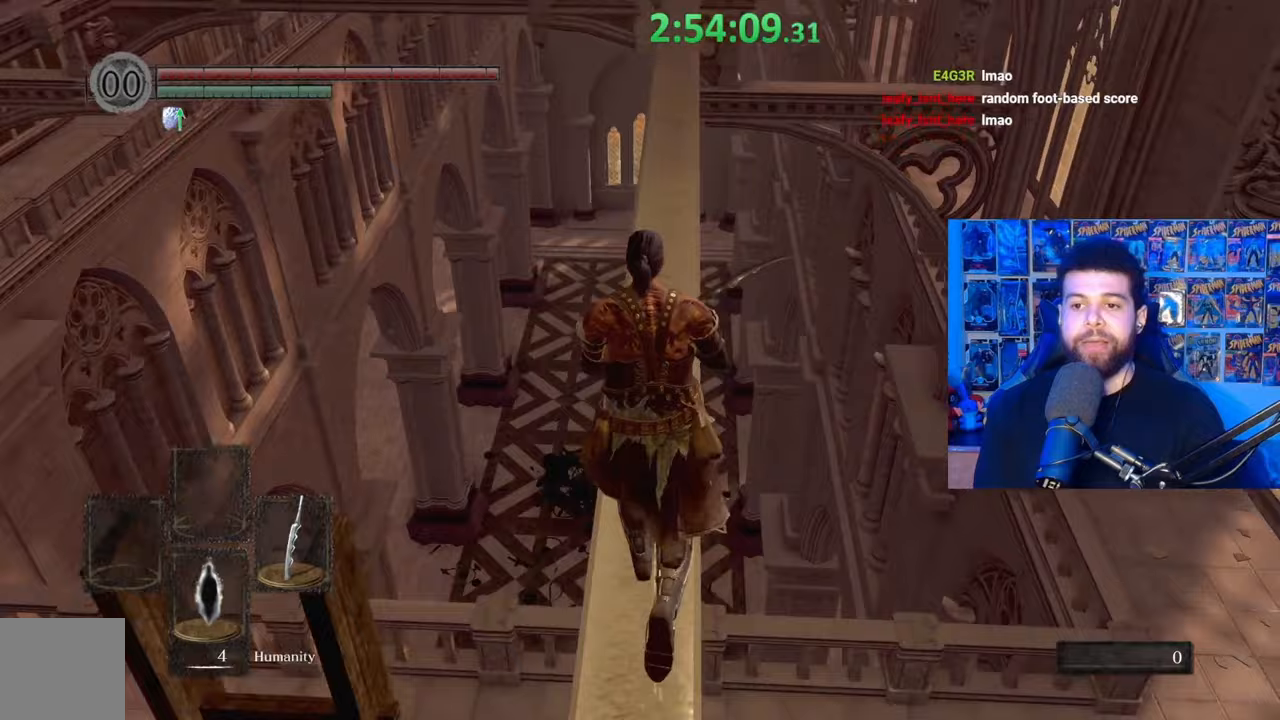
{"buttons": ["B"], "left_stick": "up", "right_stick": "center", "events": [[33, "right_stick", "center"]]}
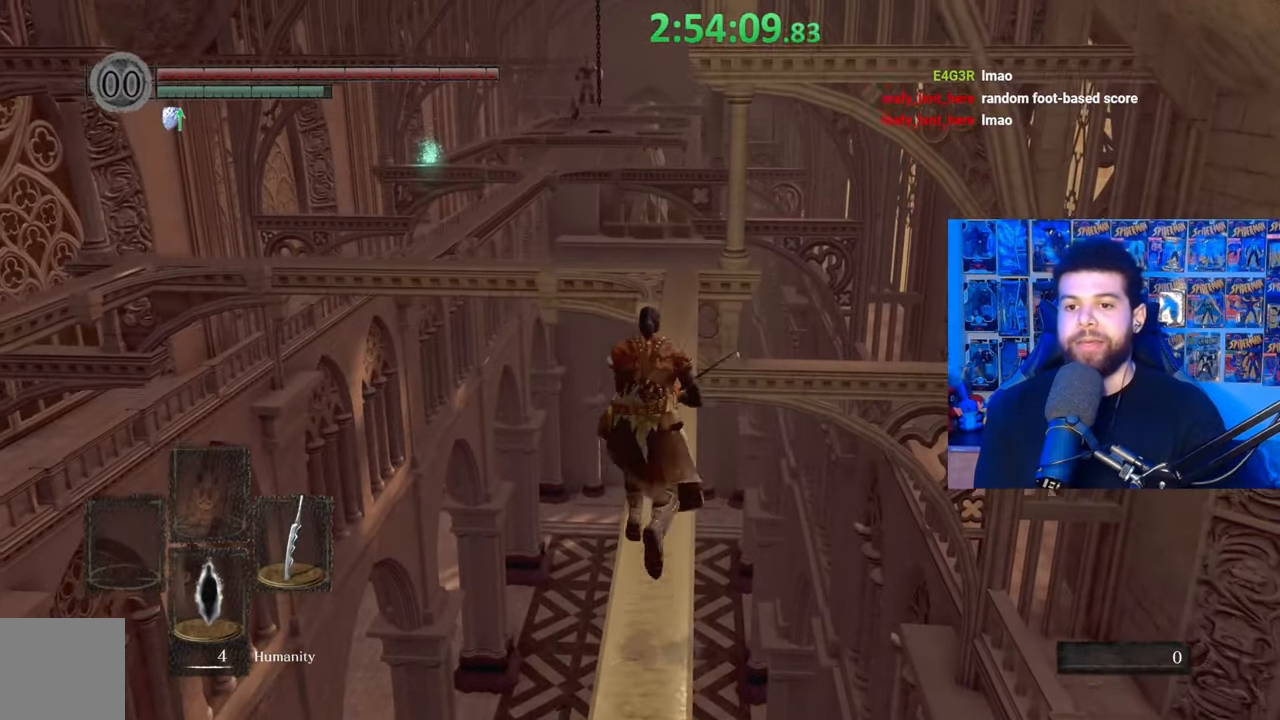
{"buttons": ["B"], "left_stick": "up", "right_stick": "center", "events": [[283, "right_stick", "down"], [333, "right_stick", "center"]]}
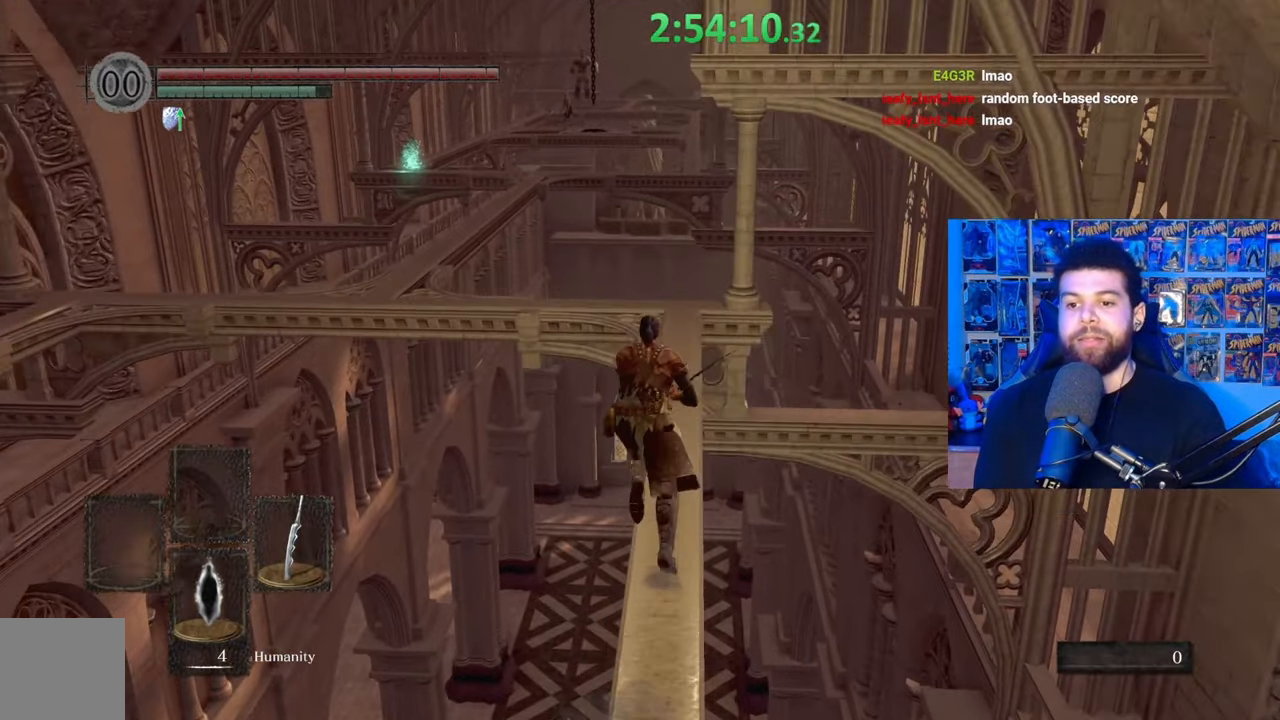
{"buttons": ["B"], "left_stick": "up", "right_stick": "center", "events": []}
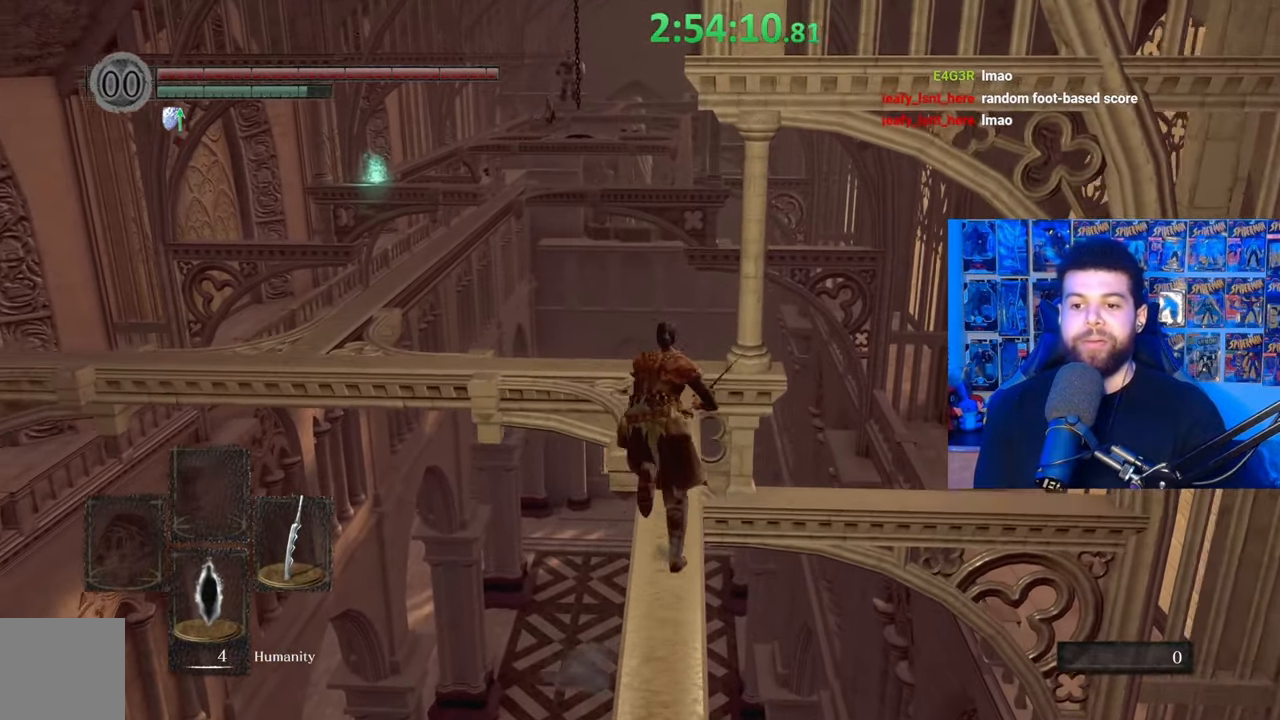
{"buttons": [], "left_stick": "up", "right_stick": "center", "events": [[133, "B", "up"], [333, "right_stick", "down"], [433, "right_stick", "center"]]}
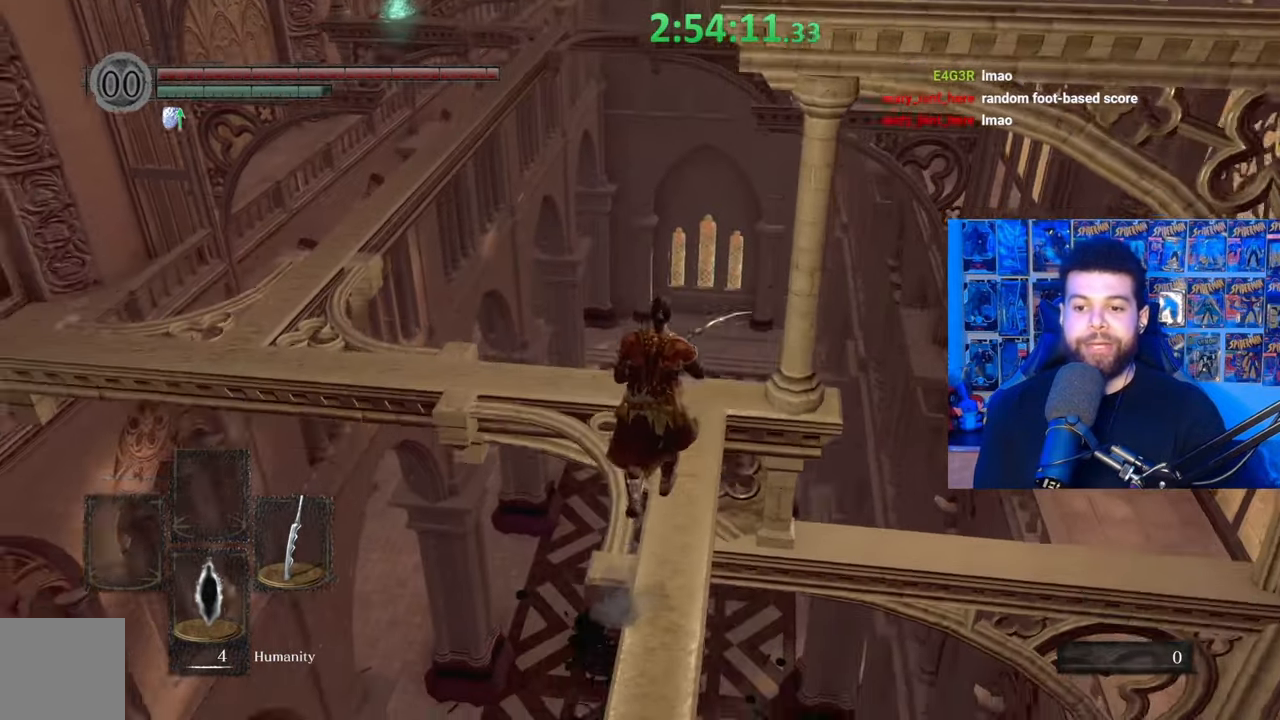
{"buttons": [], "left_stick": "left", "right_stick": "center", "events": [[317, "left_stick", "left"]]}
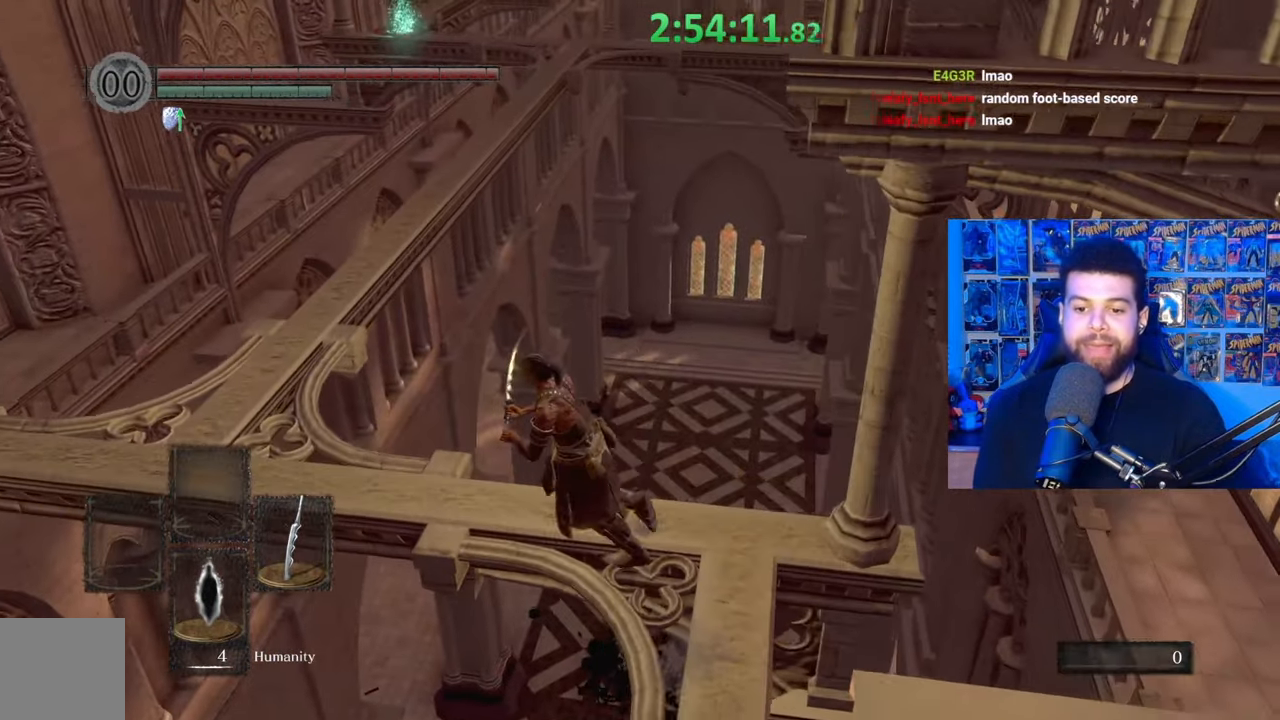
{"buttons": [], "left_stick": "up-left", "right_stick": "right", "events": [[233, "left_stick", "up-left"], [433, "right_stick", "right"]]}
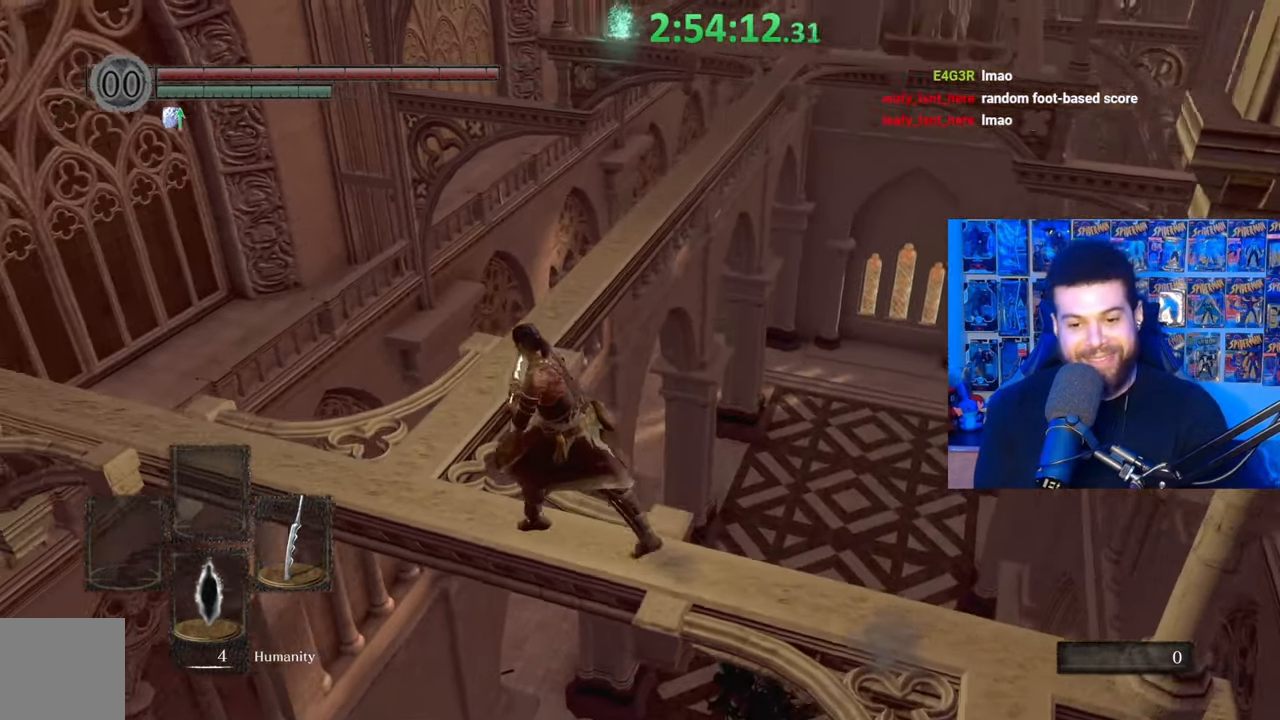
{"buttons": ["B"], "left_stick": "up", "right_stick": "center", "events": [[33, "right_stick", "center"], [117, "B", "down"], [317, "left_stick", "up"], [383, "right_stick", "down-right"], [433, "right_stick", "center"]]}
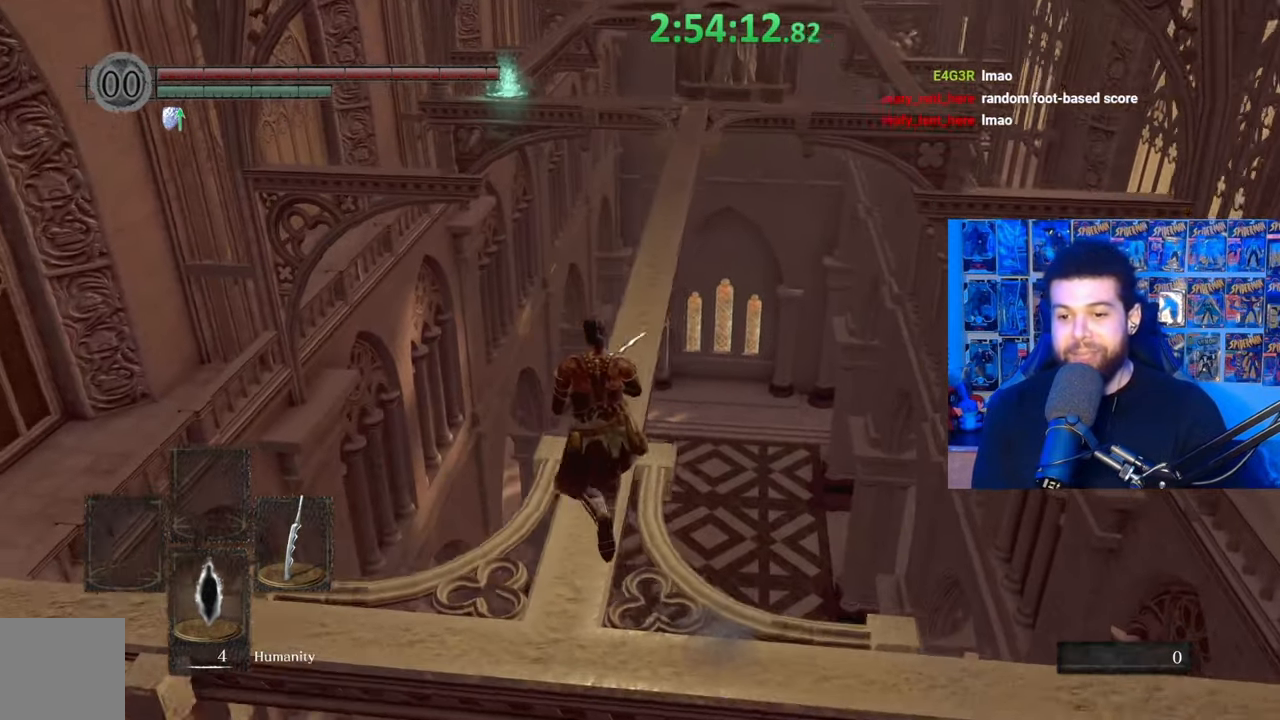
{"buttons": ["B"], "left_stick": "up", "right_stick": "center", "events": []}
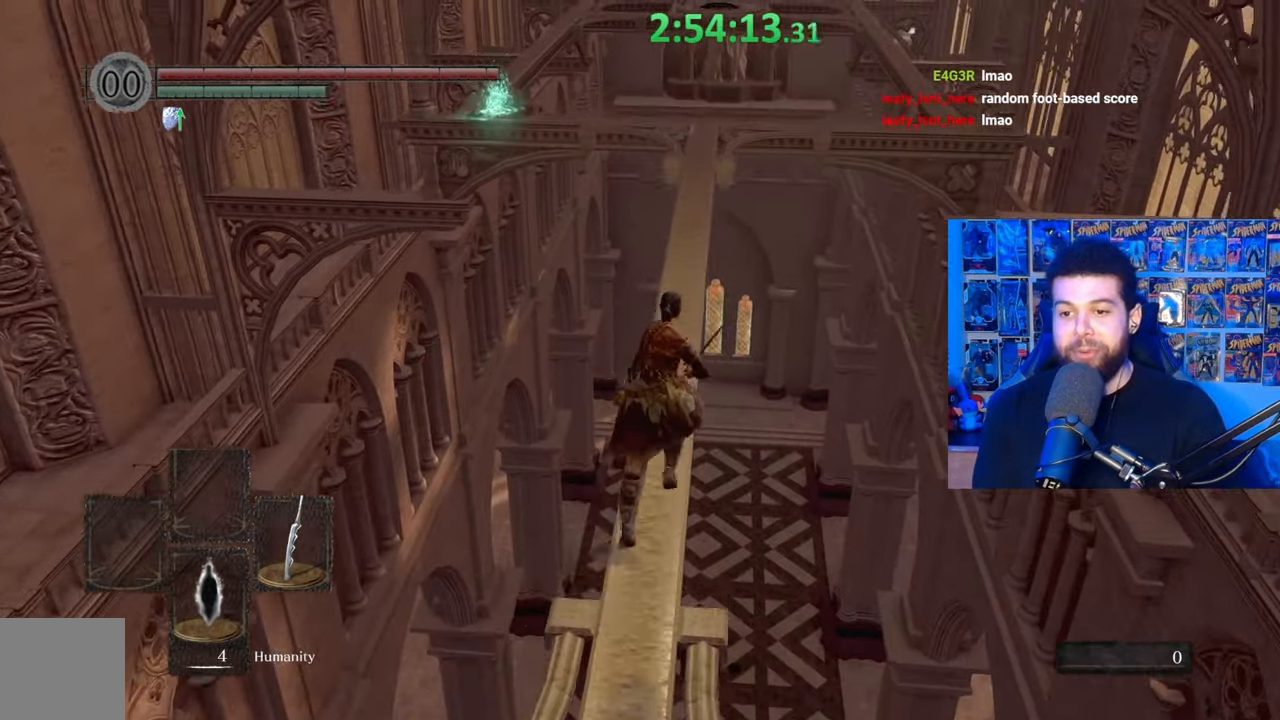
{"buttons": ["B"], "left_stick": "up", "right_stick": "center", "events": [[17, "right_stick", "up"], [67, "right_stick", "center"]]}
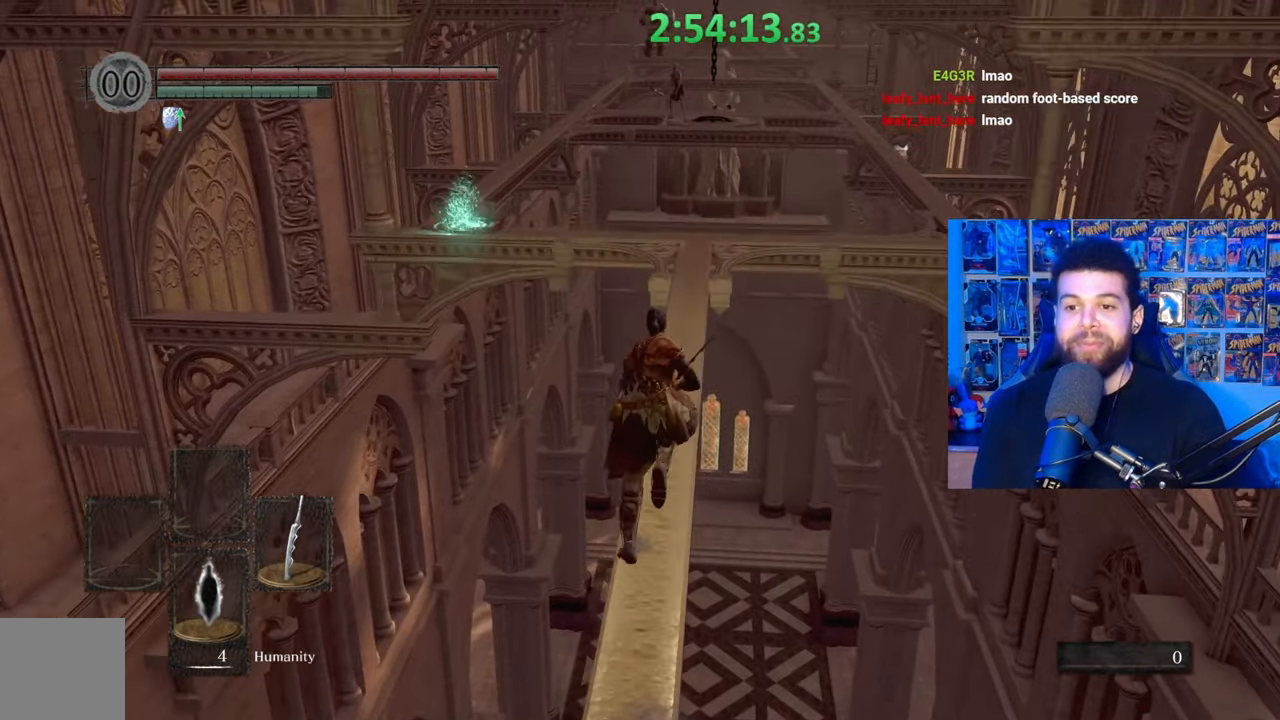
{"buttons": ["B"], "left_stick": "up", "right_stick": "center", "events": []}
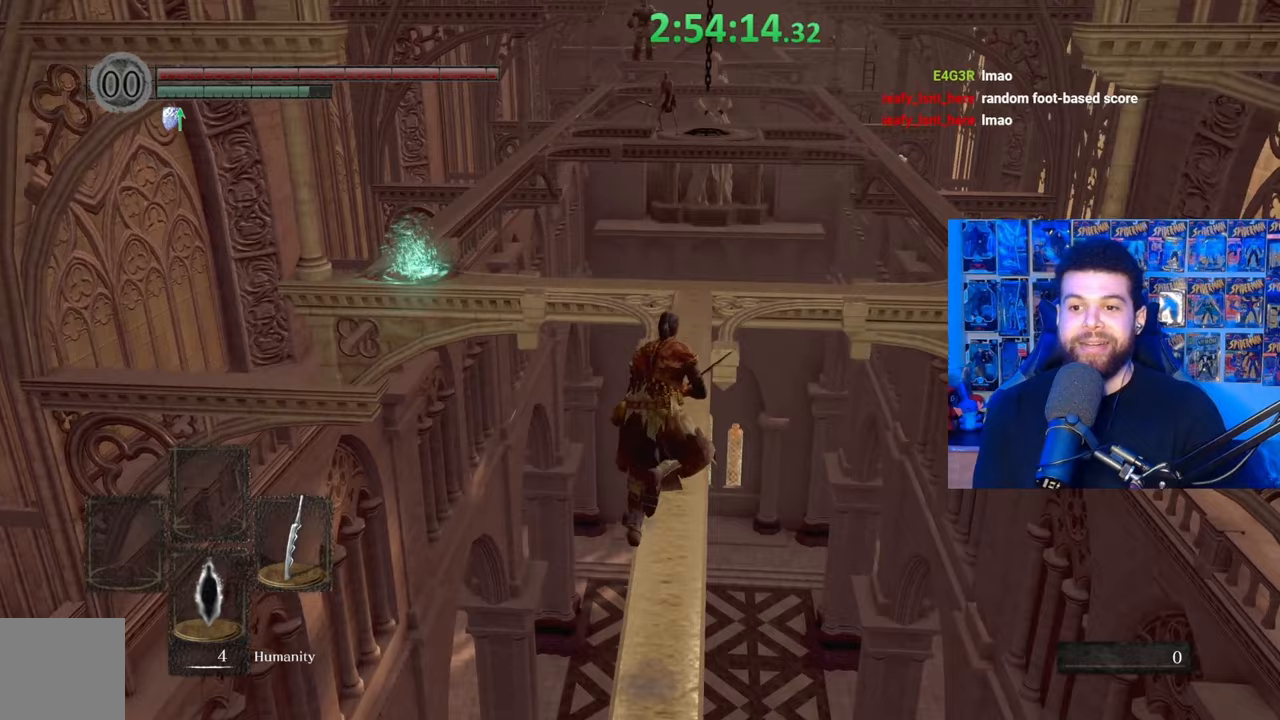
{"buttons": ["B"], "left_stick": "up", "right_stick": "center", "events": []}
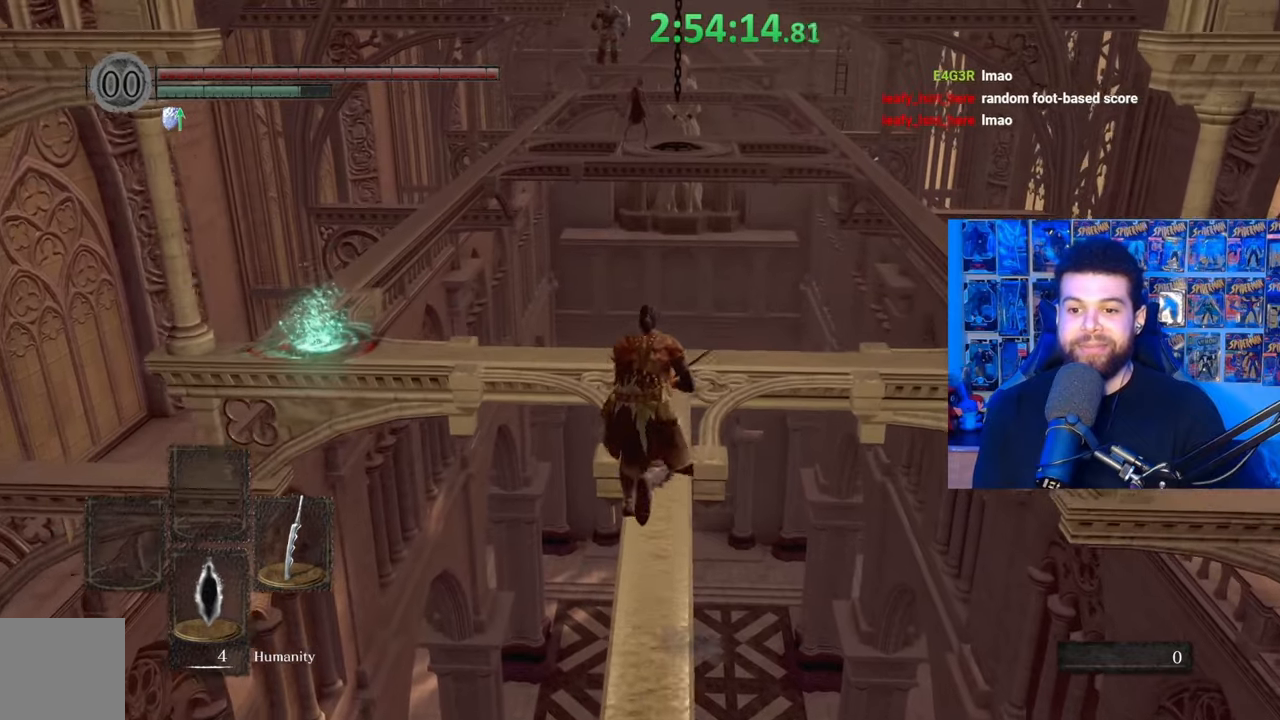
{"buttons": [], "left_stick": "center", "right_stick": "center", "events": [[133, "B", "up"], [217, "right_stick", "down-left"], [317, "right_stick", "center"], [367, "left_stick", "center"]]}
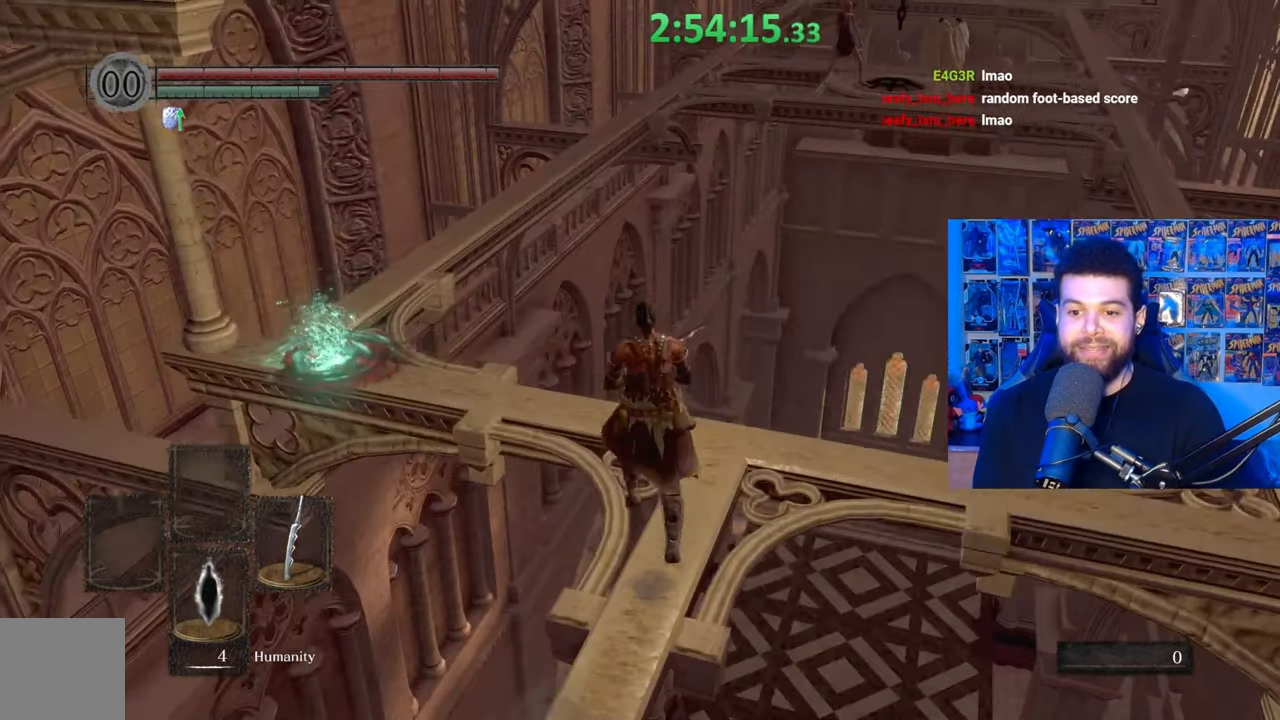
{"buttons": [], "left_stick": "up-left", "right_stick": "center", "events": [[67, "left_stick", "up"], [383, "left_stick", "up-left"]]}
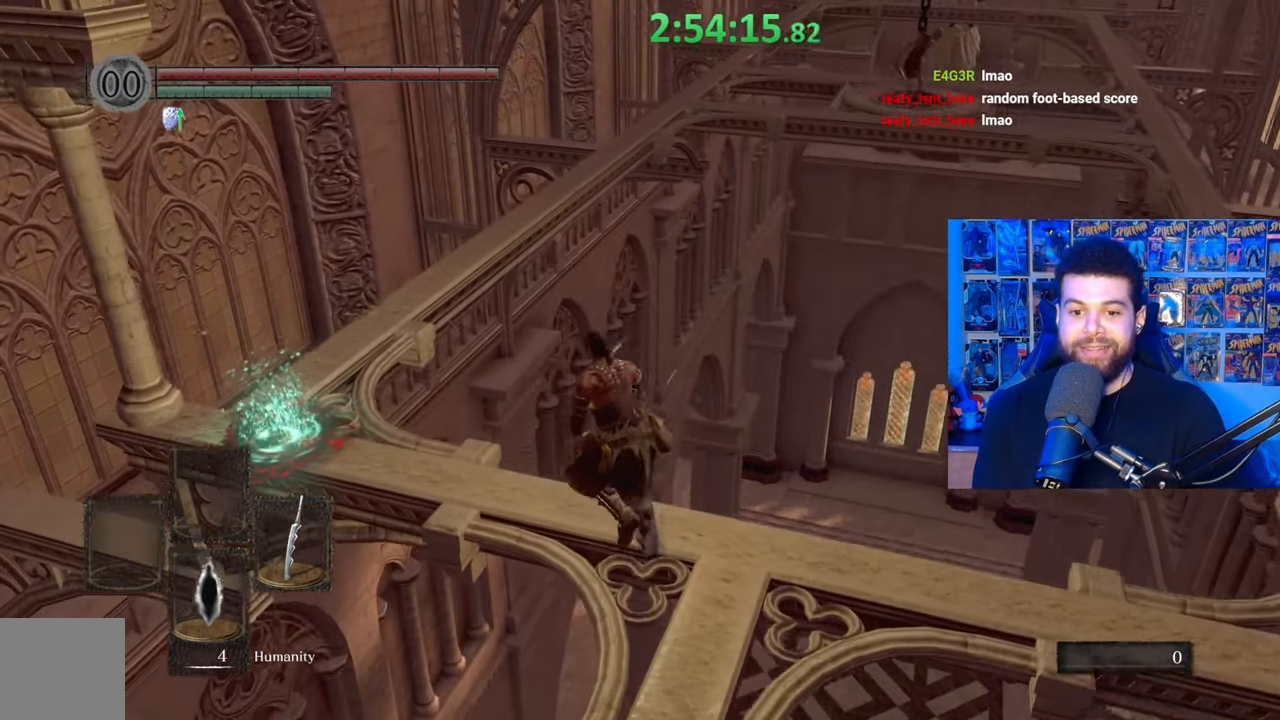
{"buttons": [], "left_stick": "up-left", "right_stick": "center", "events": [[367, "right_stick", "right"], [483, "right_stick", "center"]]}
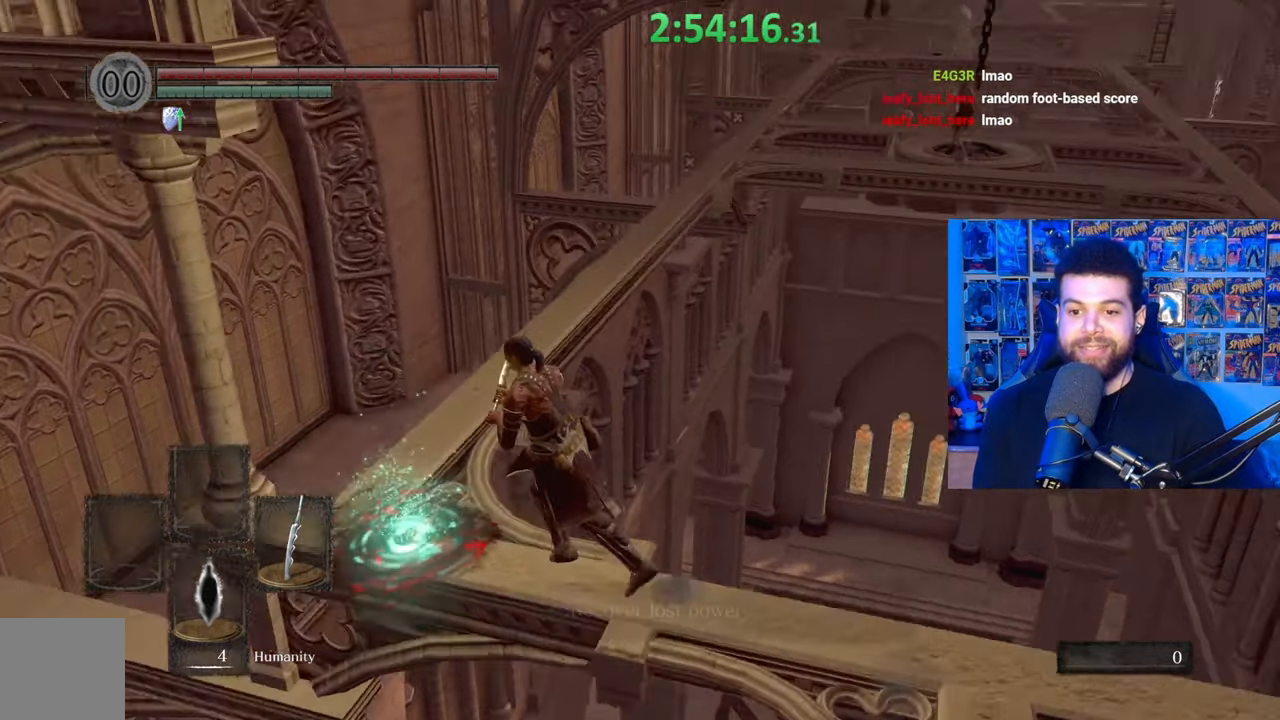
{"buttons": [], "left_stick": "center", "right_stick": "center", "events": [[33, "left_stick", "center"], [117, "A", "down"], [183, "A", "up"], [283, "A", "down"], [367, "A", "up"]]}
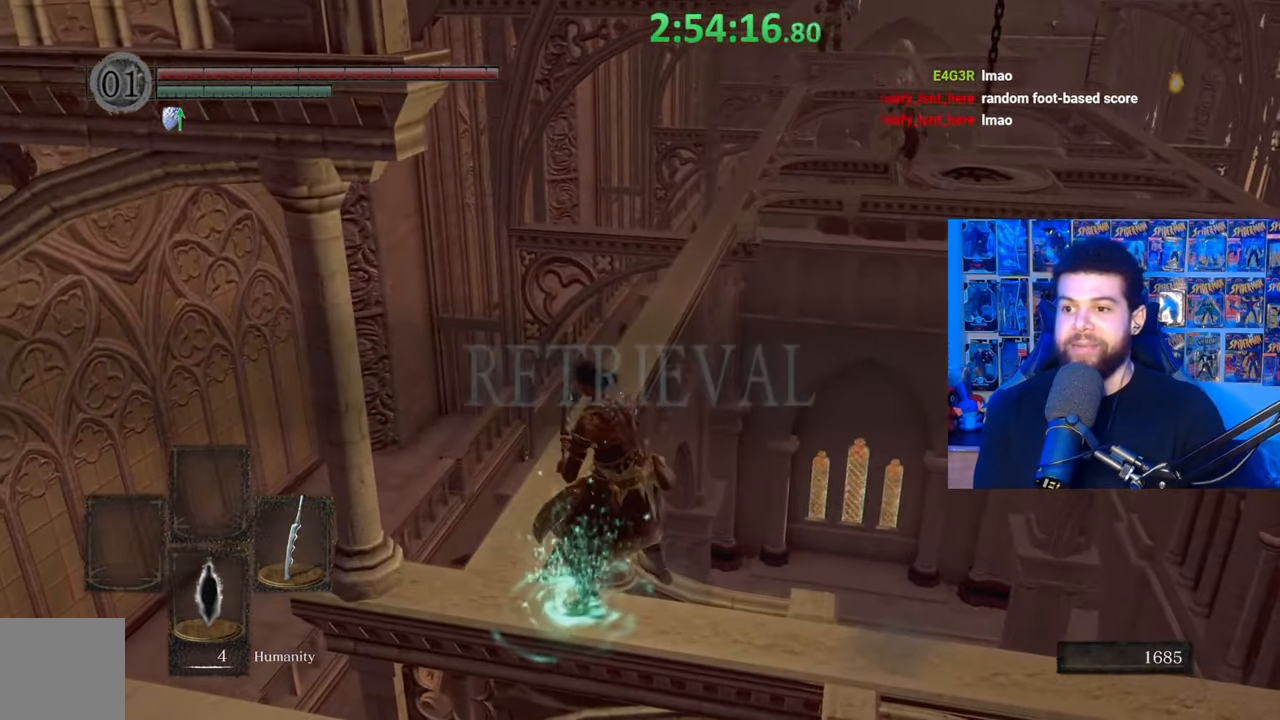
{"buttons": [], "left_stick": "up-right", "right_stick": "center", "events": [[83, "right_stick", "right"], [433, "left_stick", "up-right"], [433, "right_stick", "center"]]}
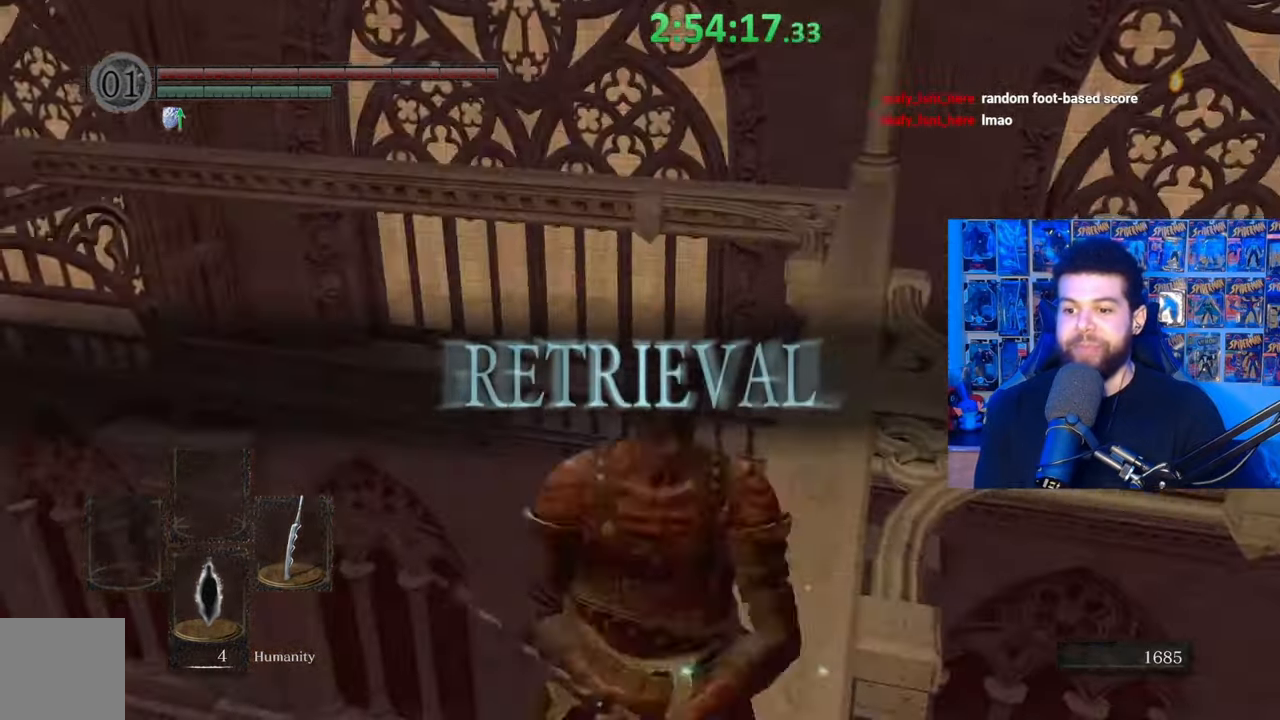
{"buttons": [], "left_stick": "up-right", "right_stick": "center", "events": []}
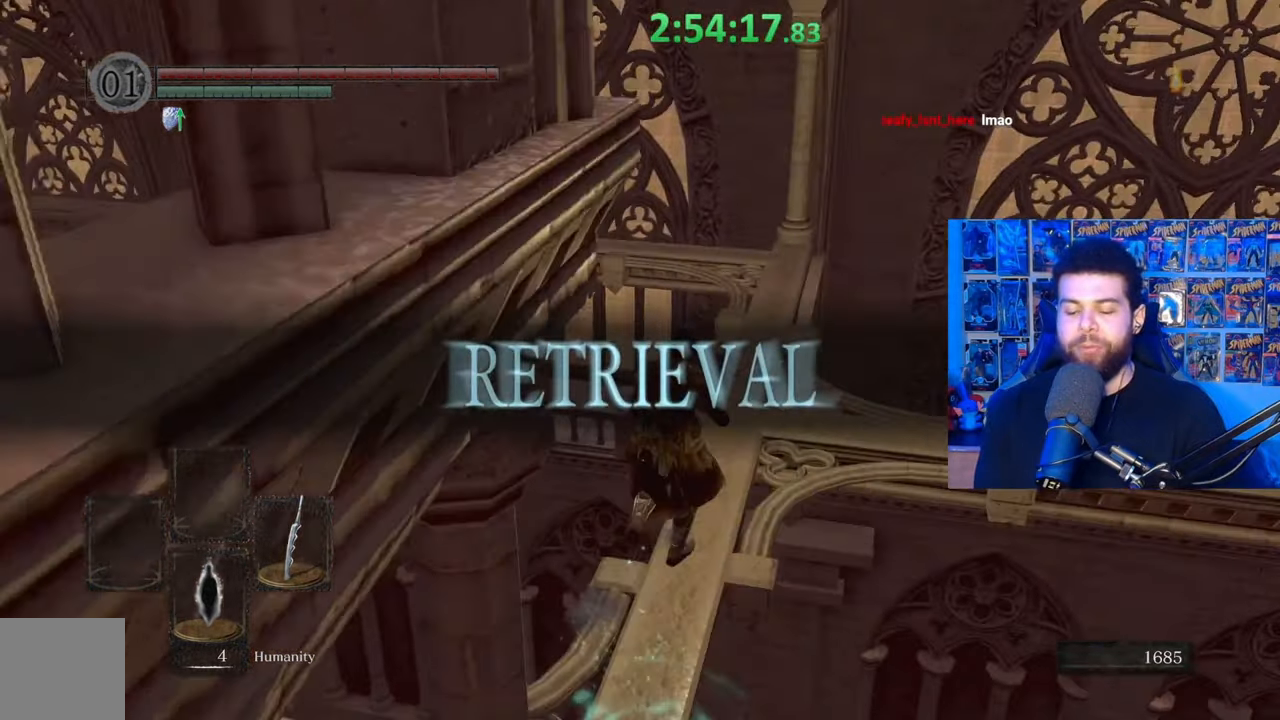
{"buttons": [], "left_stick": "up-right", "right_stick": "center", "events": []}
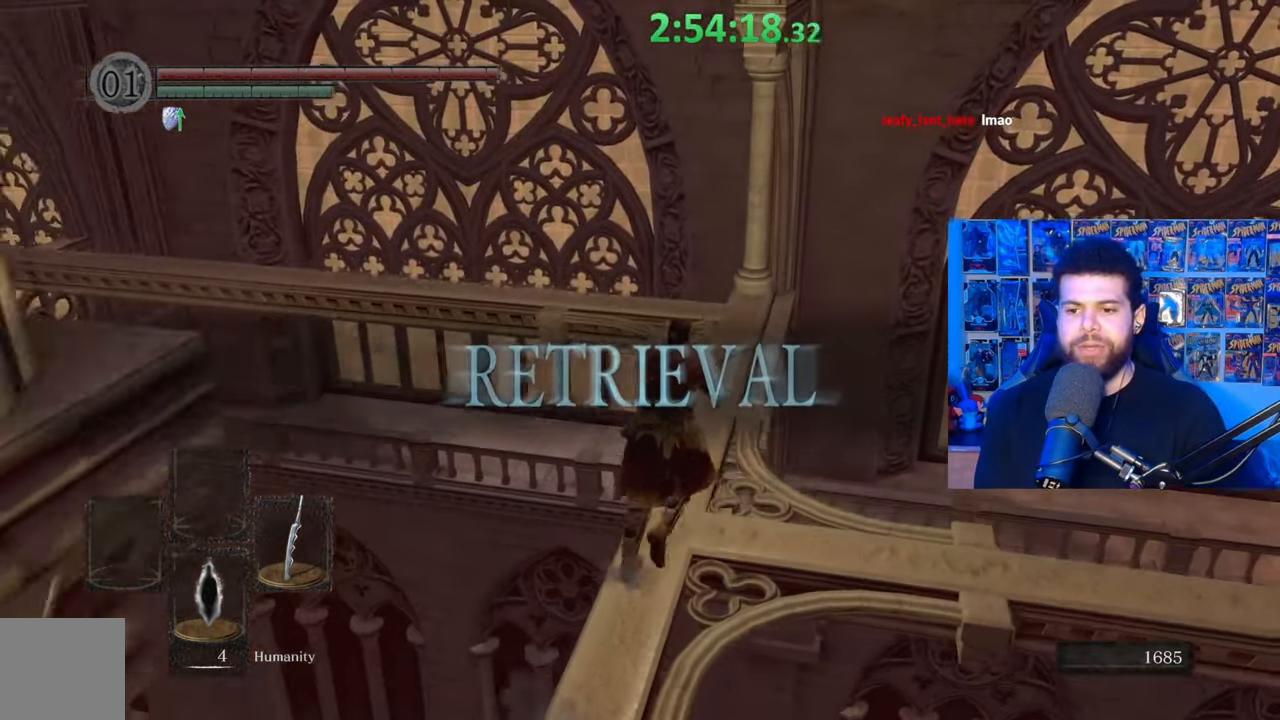
{"buttons": [], "left_stick": "up-right", "right_stick": "down-left", "events": [[83, "right_stick", "down-left"], [183, "right_stick", "center"], [383, "right_stick", "down-left"]]}